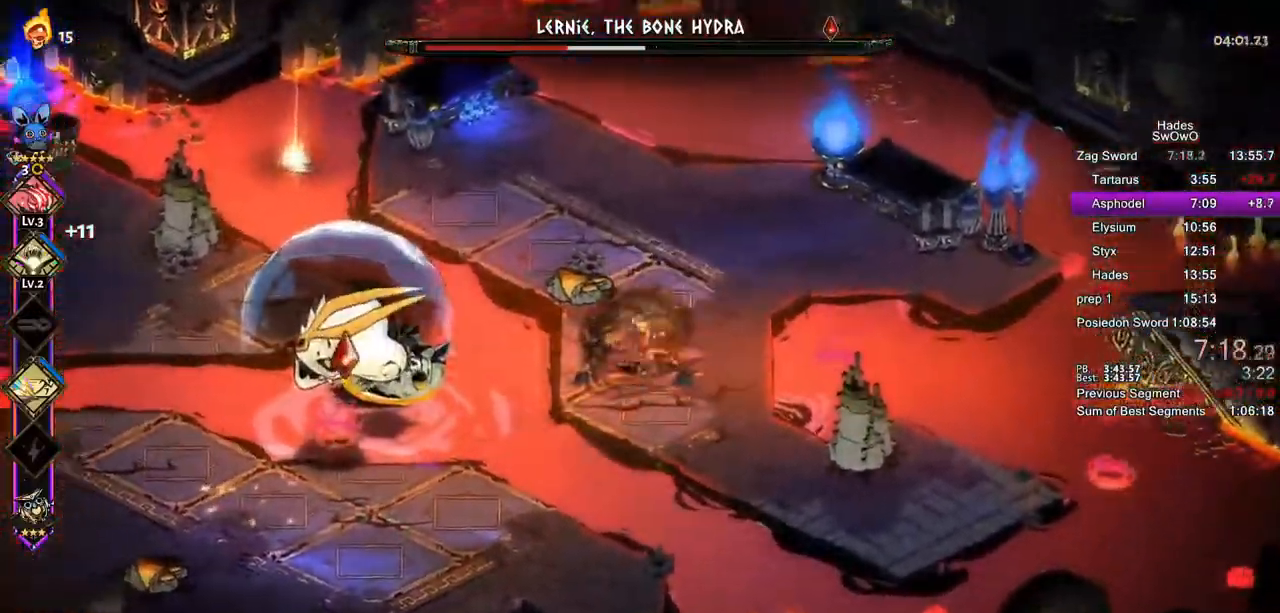
Gameplay with a controller (PlayStation layout); each line is a JSON object with the inputs held at the frame after it. "events" lists button and stick changes between this image and that frame as [ms after this image, input, new state], when the widget could be followed in between. Not read: L2 SELECT.
{"buttons": [], "left_stick": "center", "right_stick": "center"}
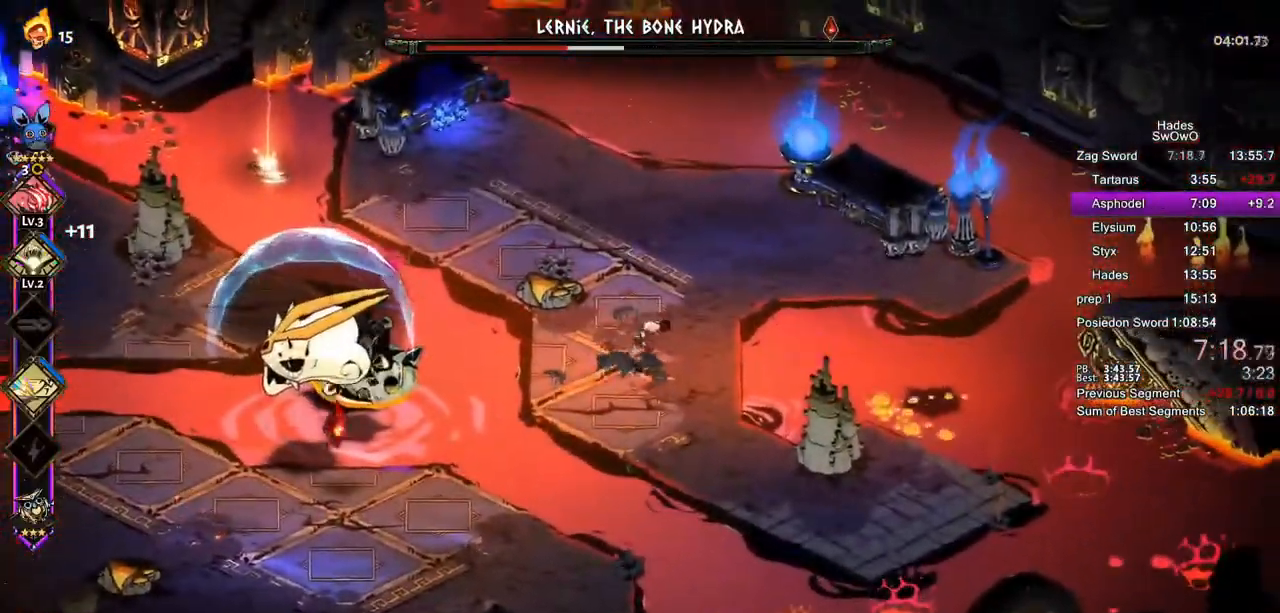
{"buttons": [], "left_stick": "center", "right_stick": "center"}
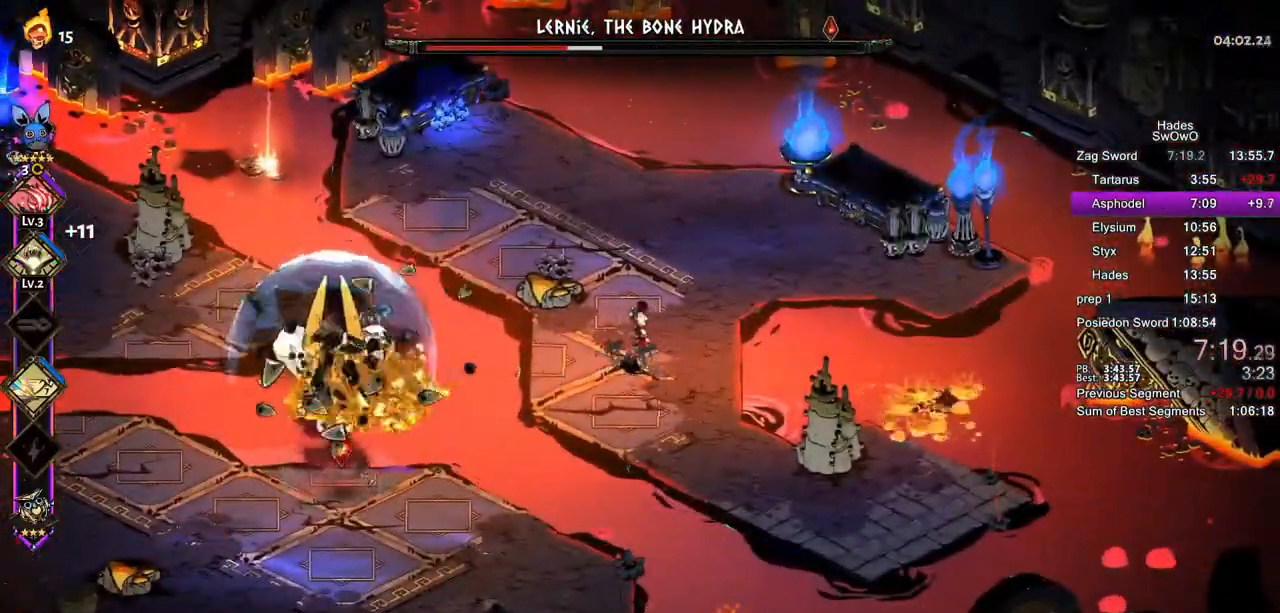
{"buttons": [], "left_stick": "center", "right_stick": "center", "events": [[300, "TRIANGLE", "down"], [467, "TRIANGLE", "up"]]}
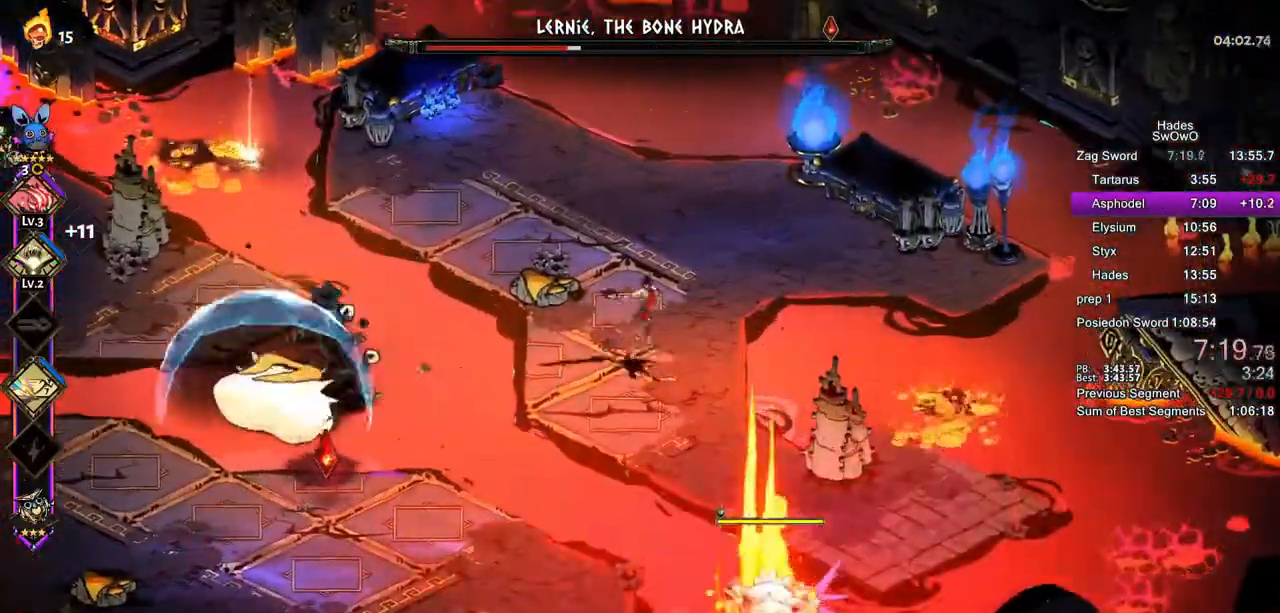
{"buttons": [], "left_stick": "down", "right_stick": "center", "events": [[167, "CROSS", "down"], [167, "left_stick", "down"], [317, "SQUARE", "down"], [450, "CROSS", "up"], [450, "SQUARE", "up"]]}
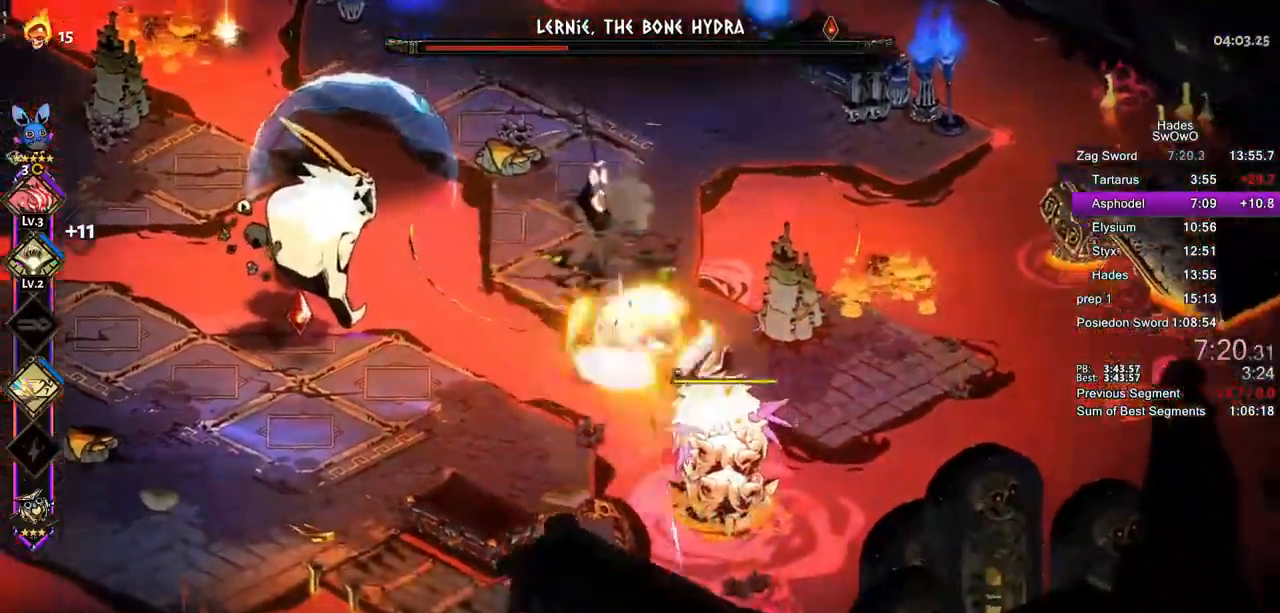
{"buttons": ["CROSS", "SQUARE"], "left_stick": "up-left", "right_stick": "center", "events": [[17, "CROSS", "down"], [34, "SQUARE", "down"], [167, "CROSS", "up"], [250, "CROSS", "down"], [267, "left_stick", "right"], [384, "CROSS", "up"], [451, "CROSS", "down"], [484, "left_stick", "up-left"]]}
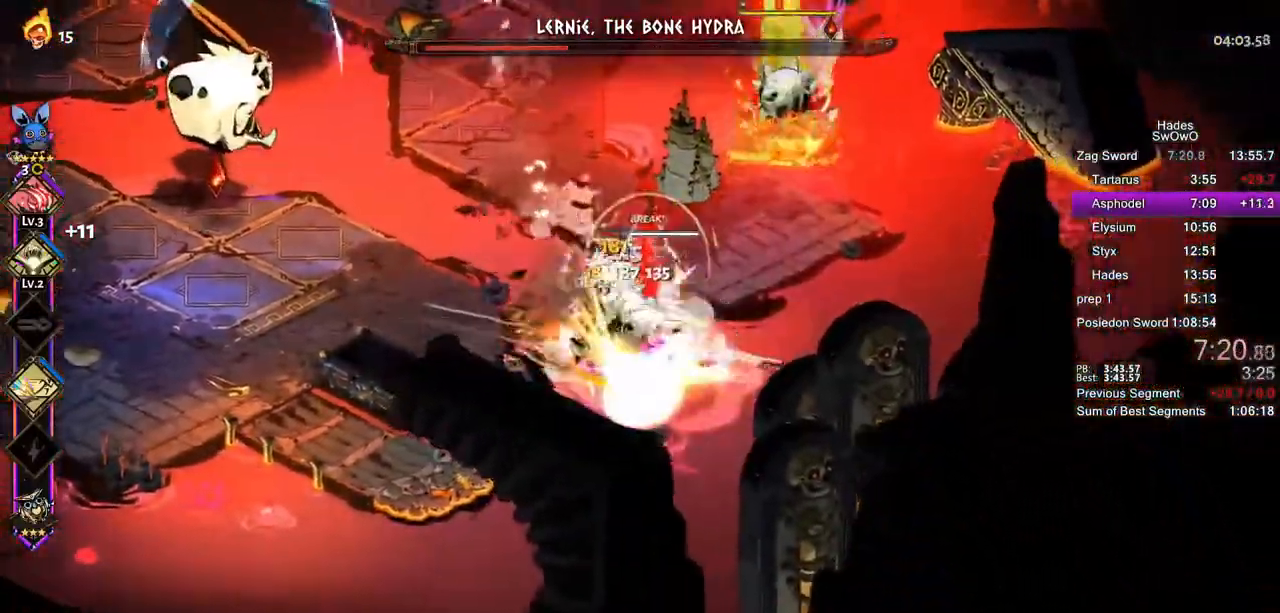
{"buttons": [], "left_stick": "up", "right_stick": "center", "events": [[83, "SQUARE", "up"], [150, "SQUARE", "down"], [267, "SQUARE", "up"], [317, "left_stick", "up"], [367, "TRIANGLE", "down"], [400, "CROSS", "up"], [483, "TRIANGLE", "up"]]}
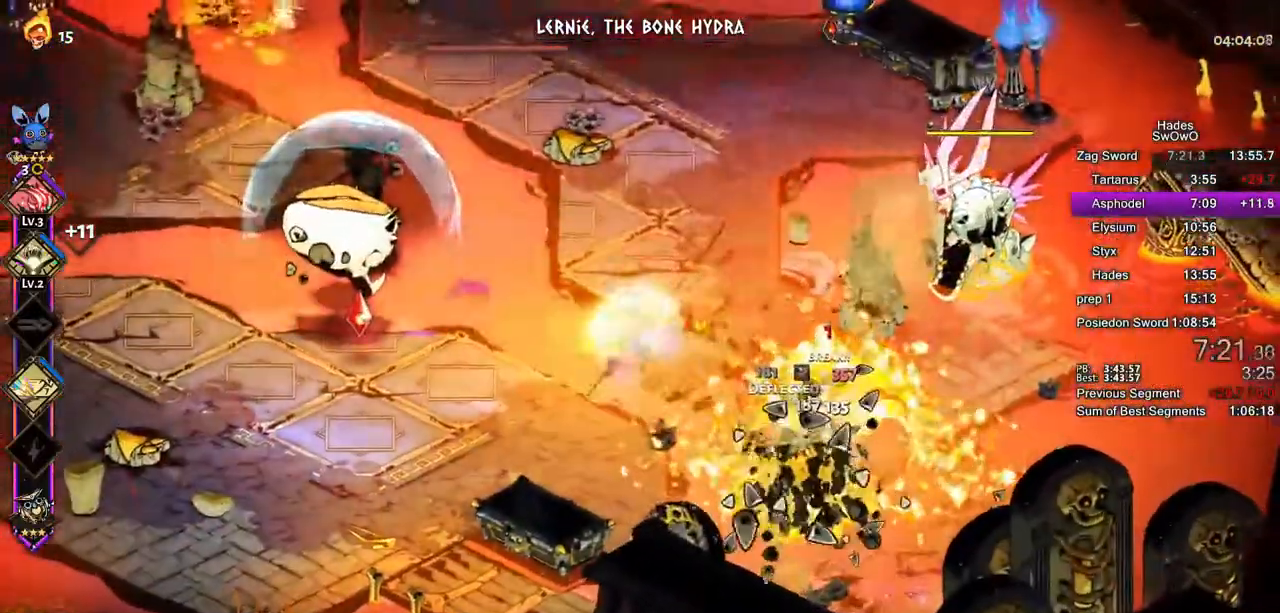
{"buttons": ["CROSS", "SQUARE"], "left_stick": "up-right", "right_stick": "center", "events": [[17, "TRIANGLE", "down"], [50, "left_stick", "up-right"], [184, "TRIANGLE", "up"], [401, "CROSS", "down"], [417, "SQUARE", "down"]]}
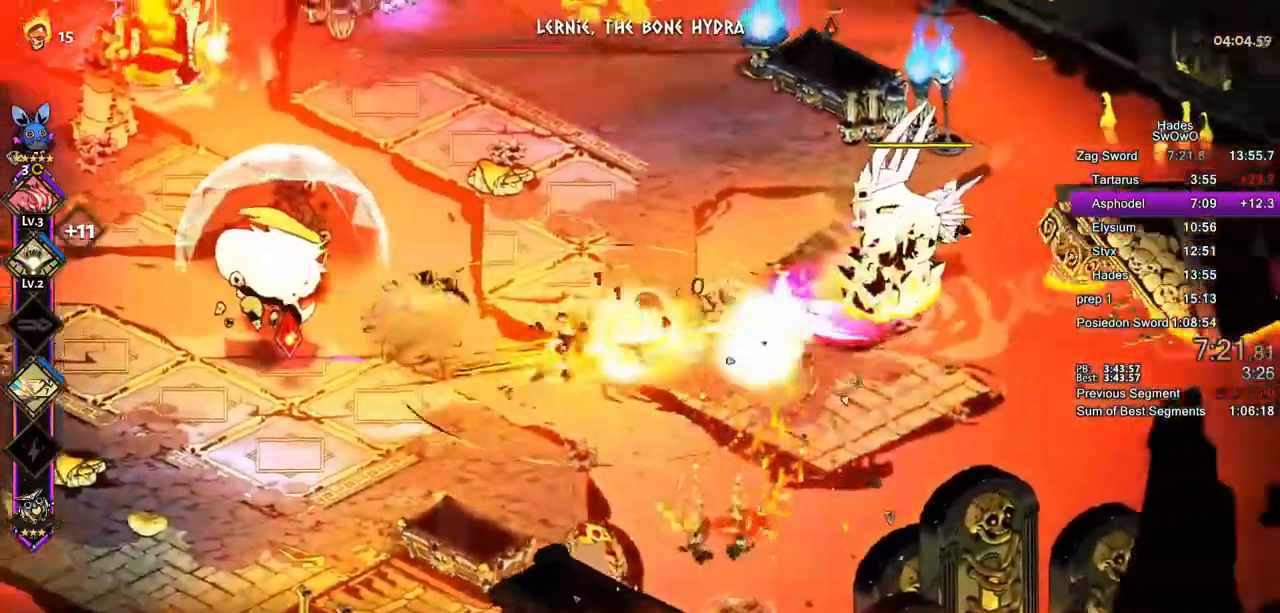
{"buttons": [], "left_stick": "up-left", "right_stick": "center", "events": [[33, "CROSS", "up"], [33, "SQUARE", "up"], [116, "CROSS", "down"], [116, "SQUARE", "down"], [250, "CROSS", "up"], [250, "SQUARE", "up"], [317, "CROSS", "down"], [333, "SQUARE", "down"], [417, "left_stick", "up"], [450, "CROSS", "up"], [450, "SQUARE", "up"], [500, "left_stick", "up-left"]]}
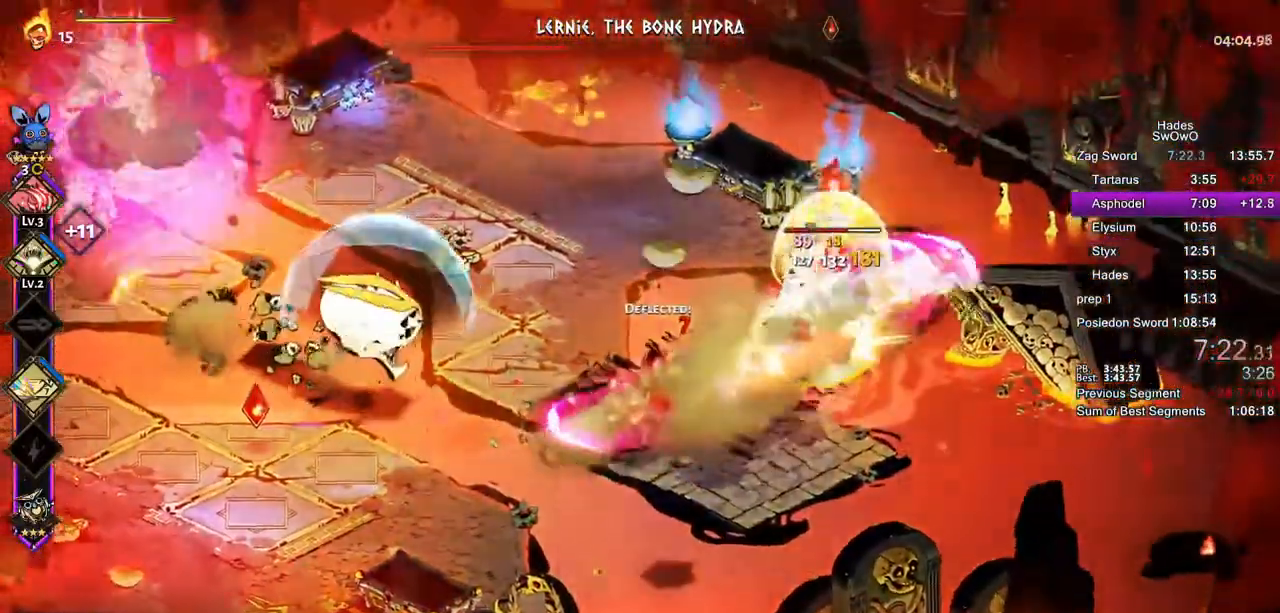
{"buttons": ["TRIANGLE"], "left_stick": "up-left", "right_stick": "center", "events": [[17, "CROSS", "down"], [34, "SQUARE", "down"], [150, "CROSS", "up"], [150, "SQUARE", "up"], [267, "TRIANGLE", "down"], [367, "TRIANGLE", "up"], [451, "TRIANGLE", "down"]]}
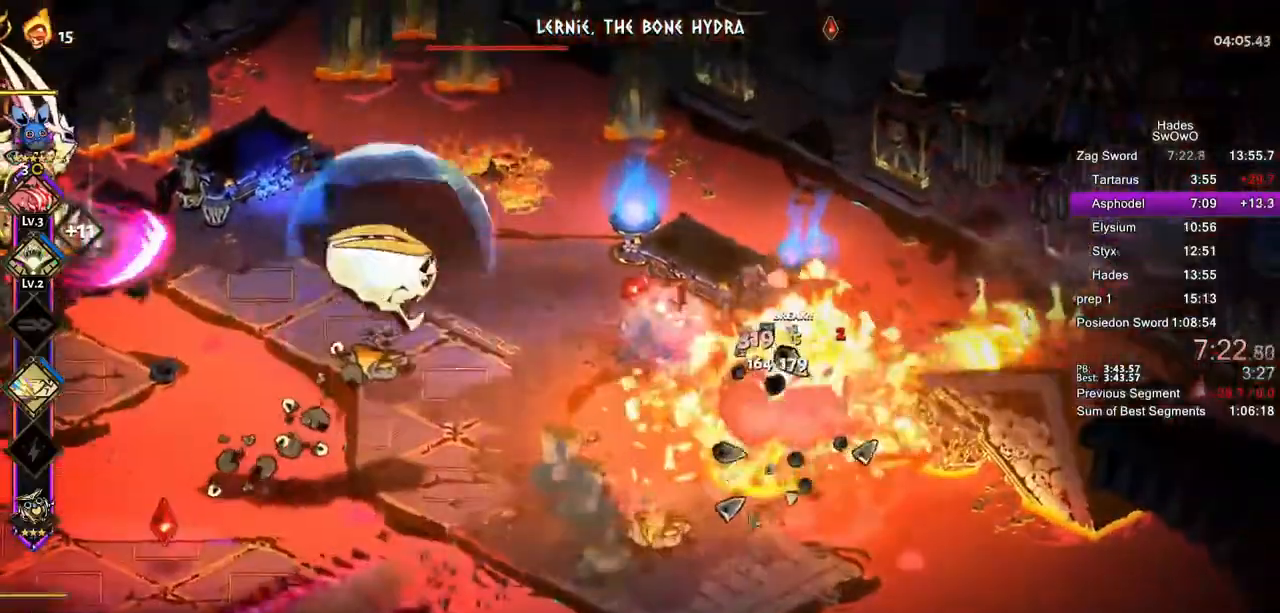
{"buttons": [], "left_stick": "up-left", "right_stick": "center", "events": [[83, "TRIANGLE", "up"], [367, "CROSS", "down"], [467, "CROSS", "up"]]}